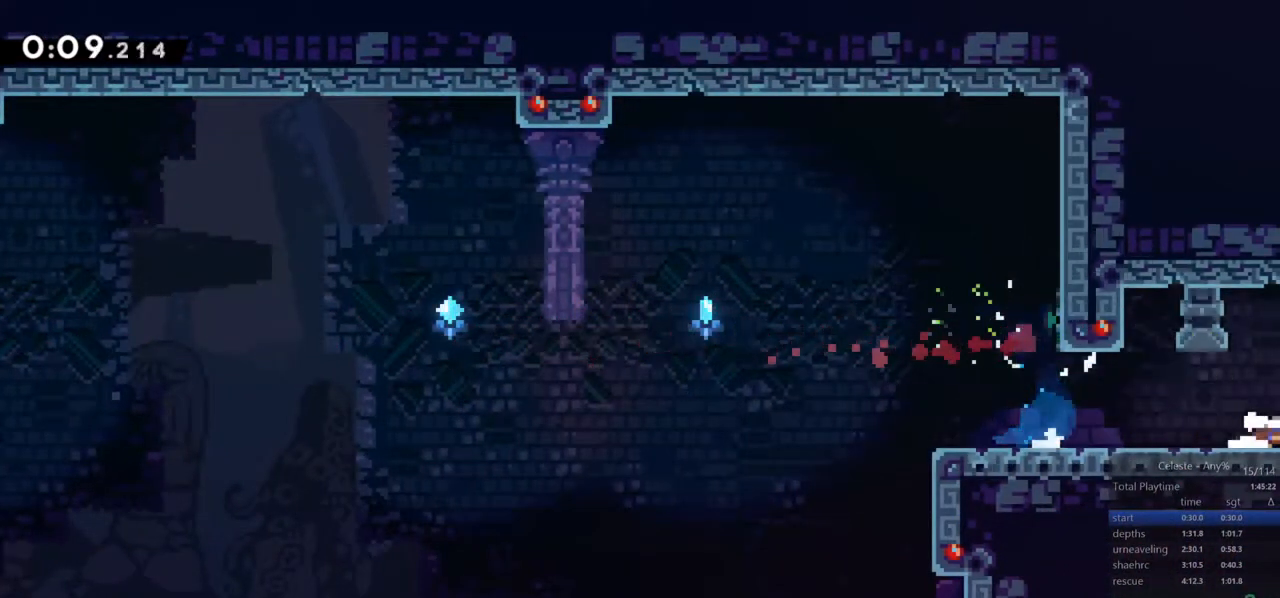
Gameplay with keyboard; each line is a JSON object with the keys held at the frame after it. "events" lists presses ("down") and releases ("up") of "dash", "down", "grab", "jump", "jump2", "left", "menu", "right", "skip" and "up" between this image and that frame as [ms after this image, input, new state], when the widget could be followed in between. No other keys are recorded. Mouse input is not recorded. Key names are as the overlay labels them; some are game actions (e.g. jump) rather than physical keys.
{"keys": ["down", "right"], "events": []}
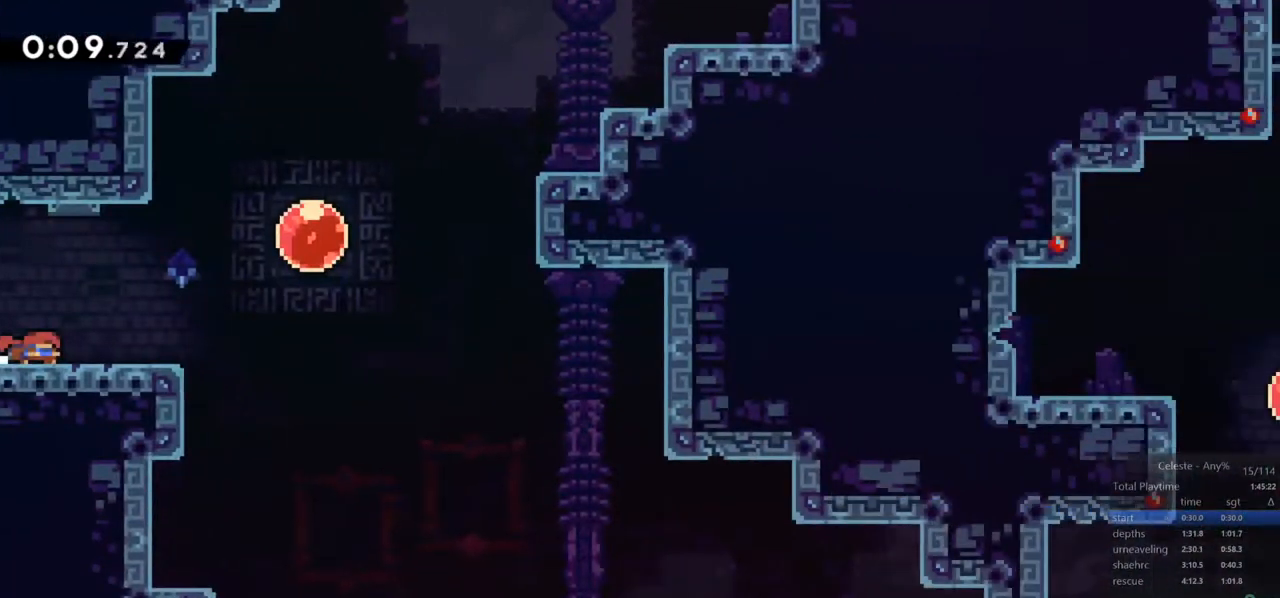
{"keys": ["dash", "down", "right"], "events": [[183, "dash", "down"], [367, "dash", "up"], [417, "dash", "down"]]}
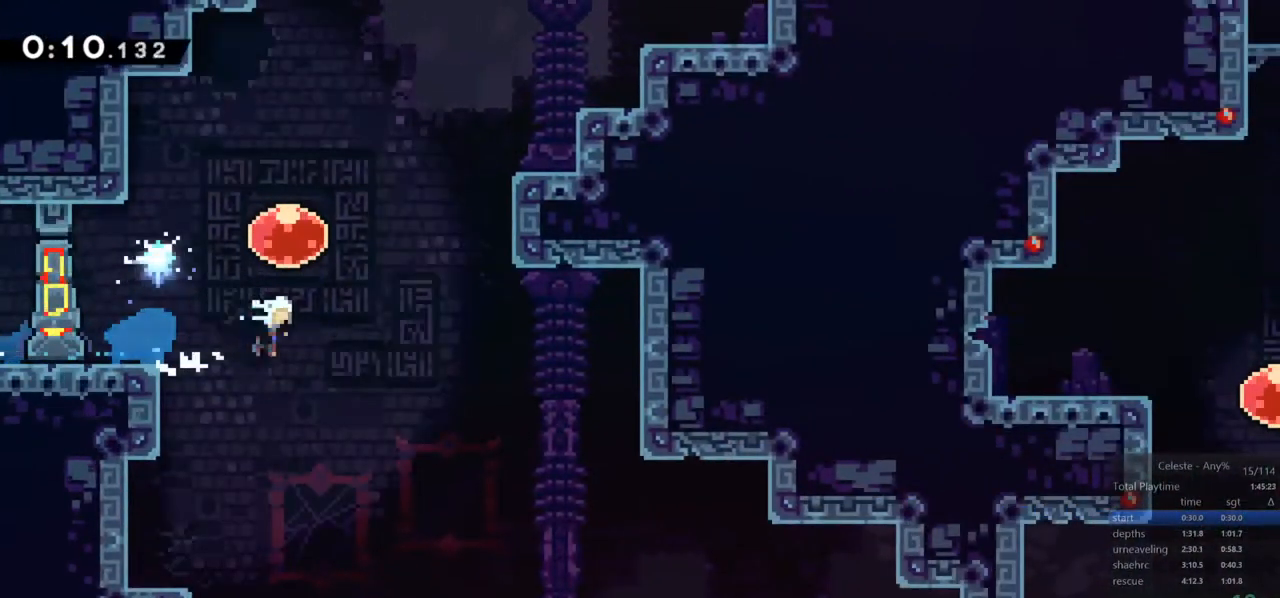
{"keys": ["down", "right"], "events": [[50, "dash", "up"]]}
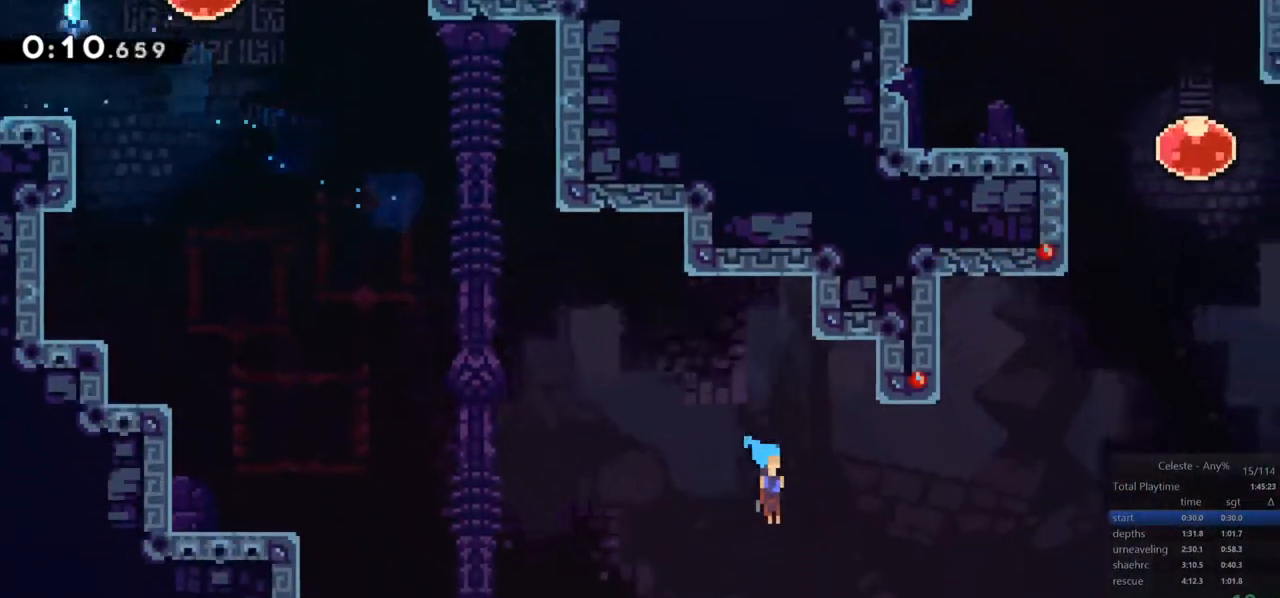
{"keys": ["up"], "events": [[100, "down", "up"], [217, "dash", "down"], [217, "up", "down"], [350, "dash", "up"], [450, "right", "up"]]}
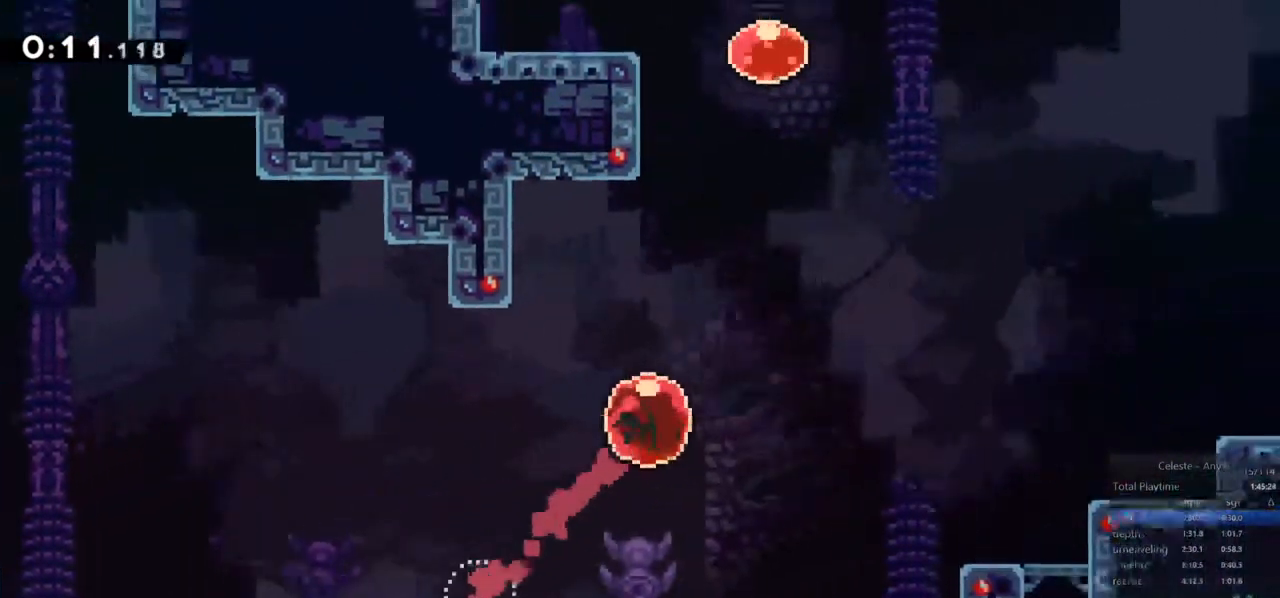
{"keys": ["dash", "up"], "events": [[233, "dash", "down"], [367, "dash", "up"], [467, "dash", "down"]]}
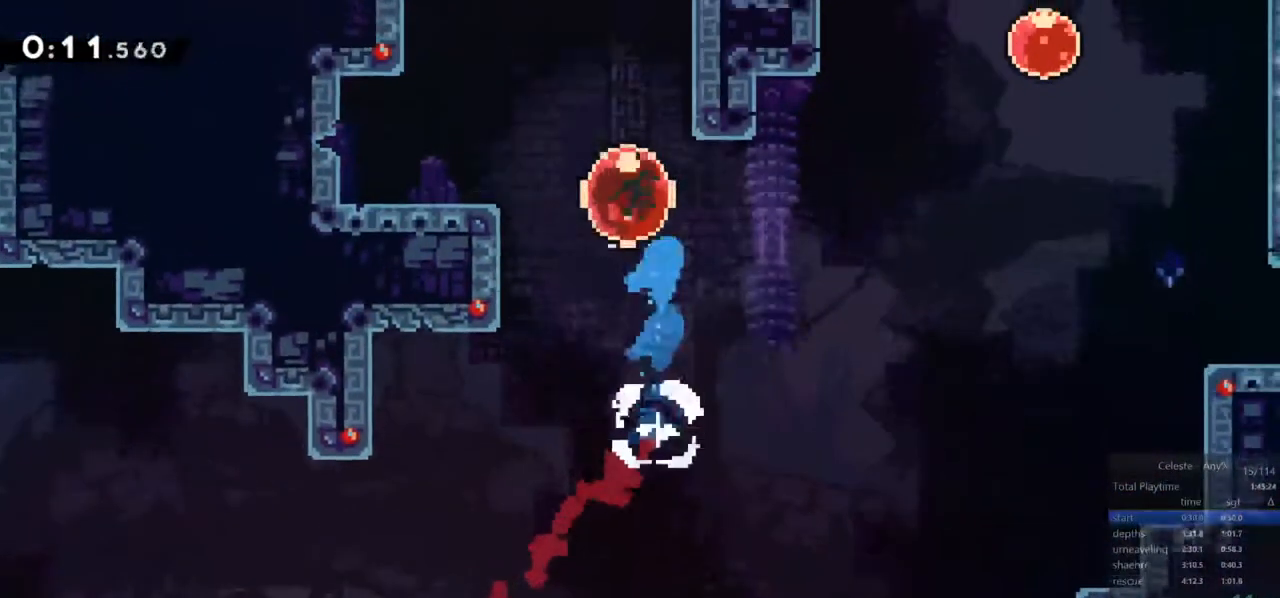
{"keys": []}
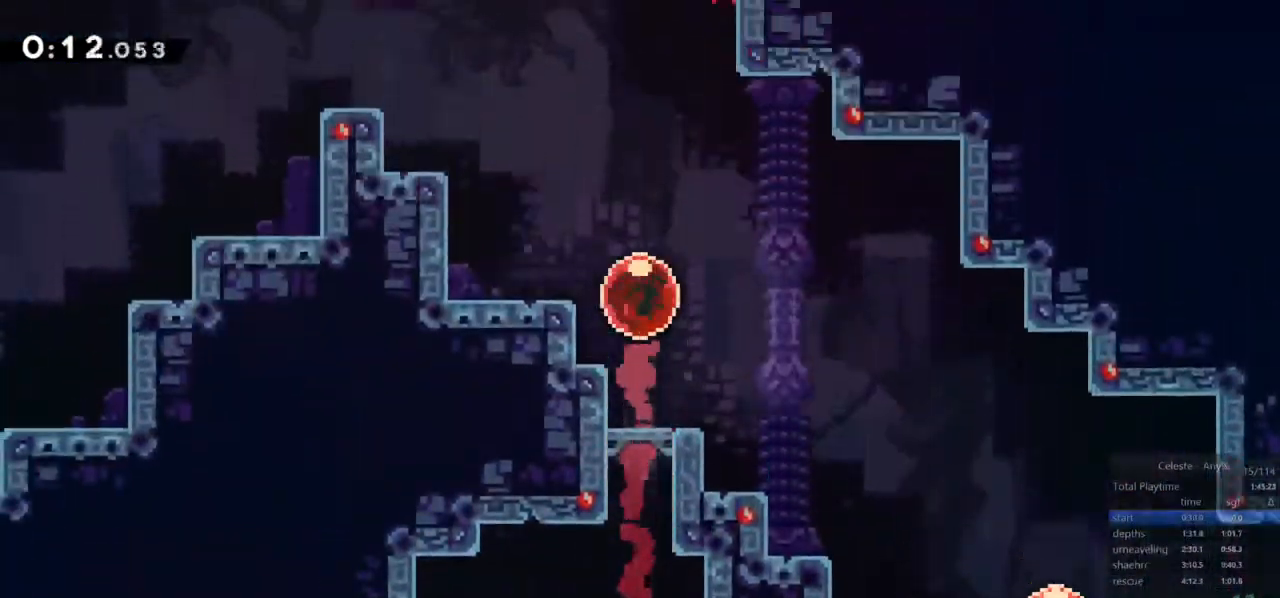
{"keys": [], "events": []}
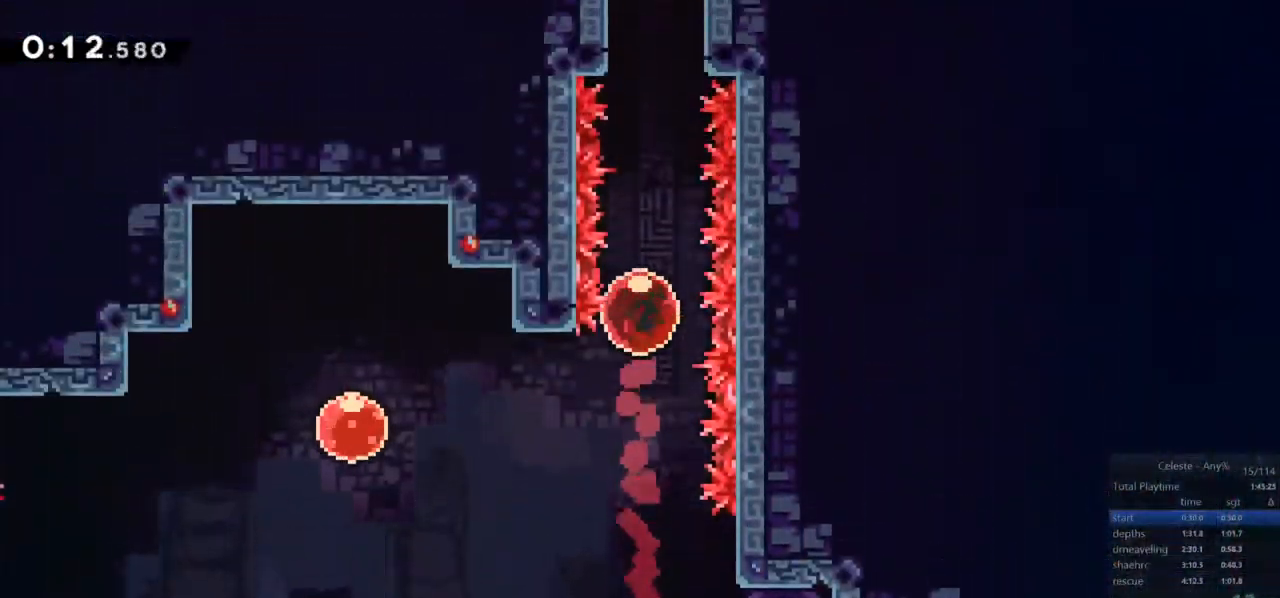
{"keys": [], "events": []}
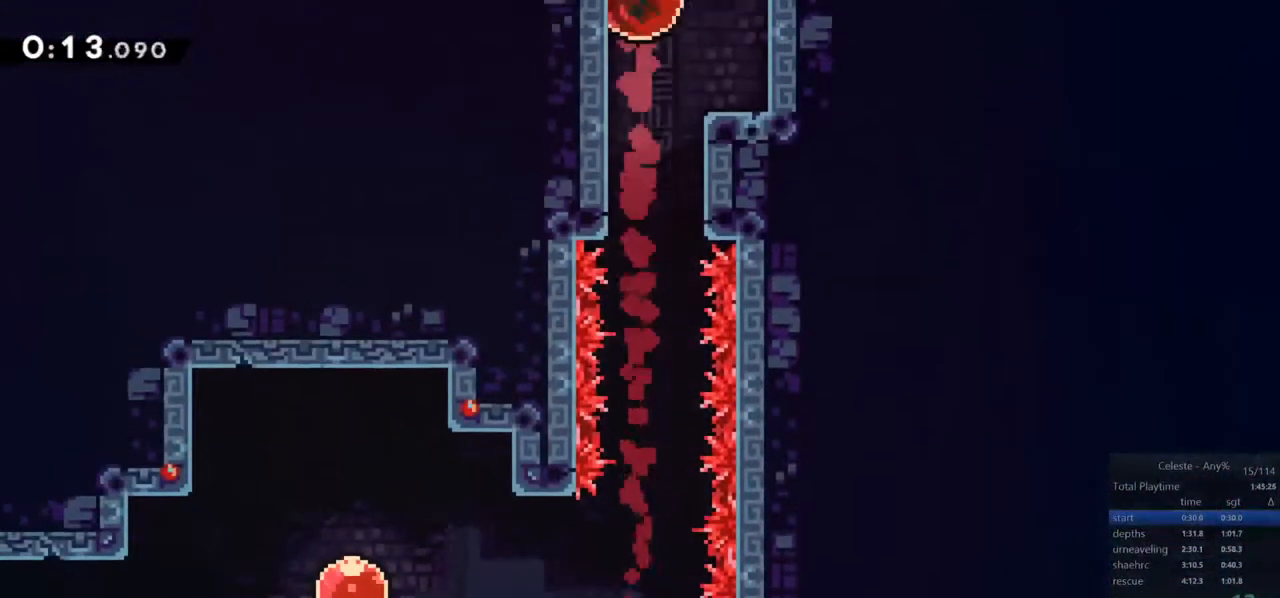
{"keys": ["down", "right"], "events": [[283, "down", "down"], [283, "right", "down"]]}
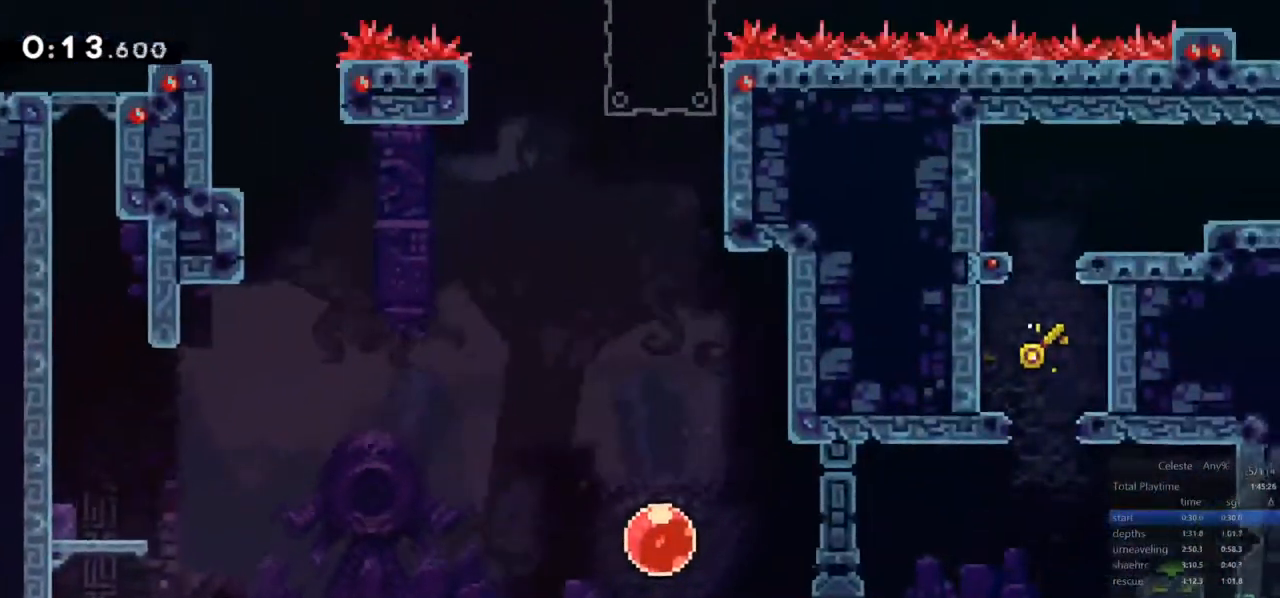
{"keys": ["down", "right"], "events": []}
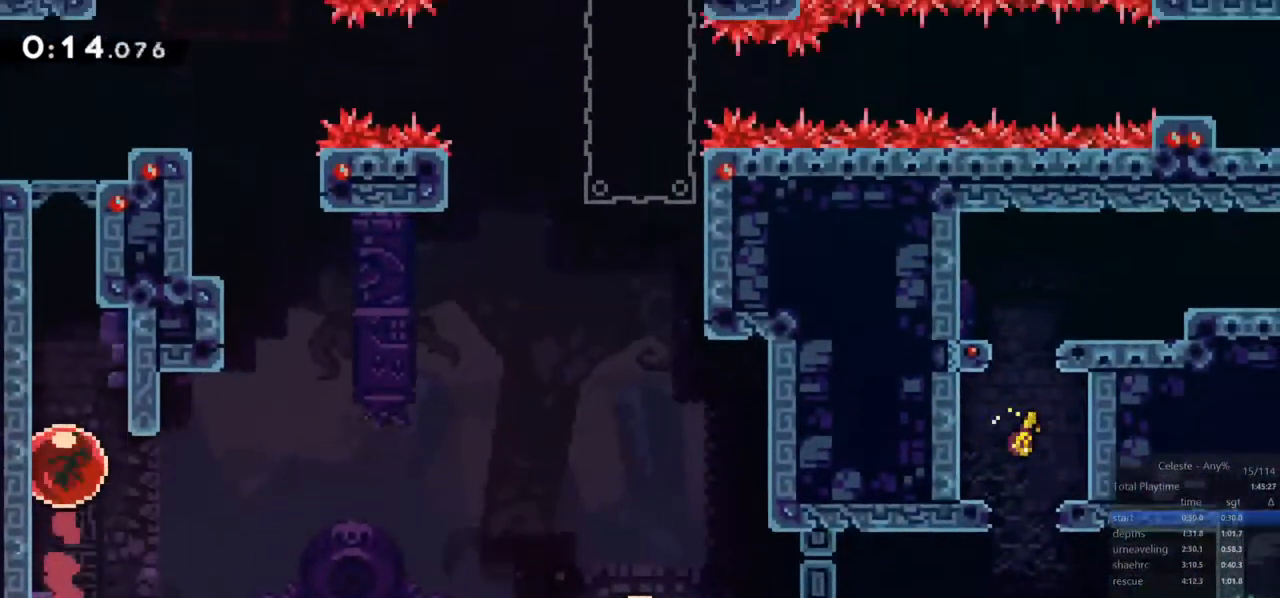
{"keys": ["dash", "down", "right"], "events": [[467, "dash", "down"]]}
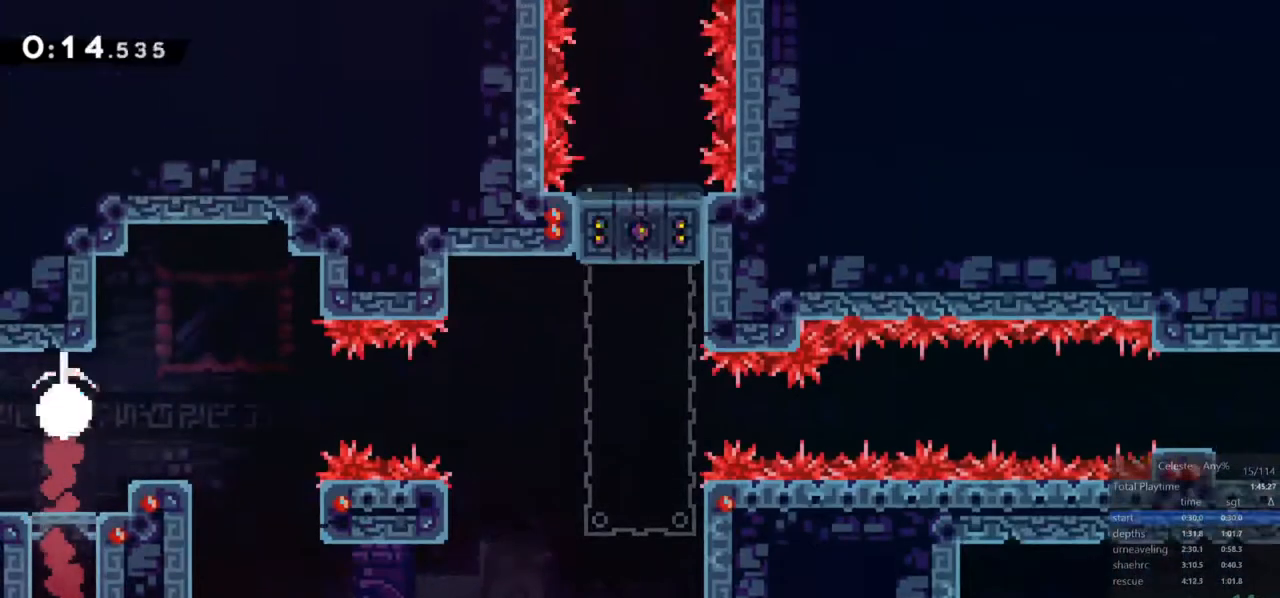
{"keys": ["jump", "right"], "events": [[150, "jump", "down"], [250, "dash", "up"], [250, "down", "up"]]}
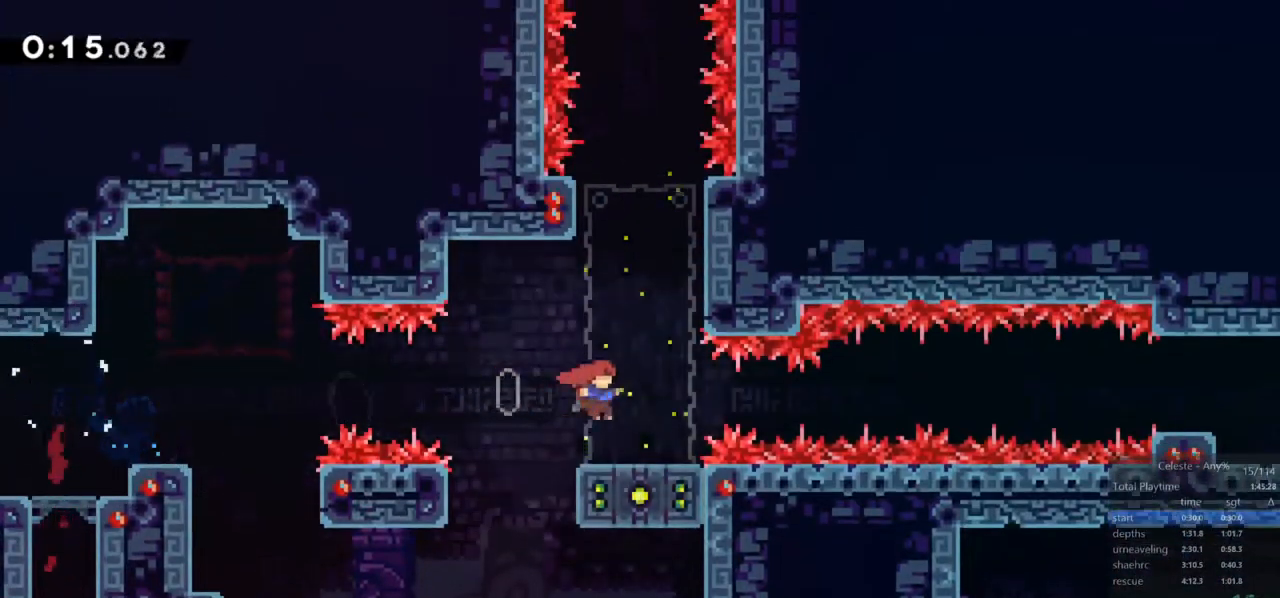
{"keys": ["jump", "right"], "events": [[17, "left", "down"], [67, "dash", "down"], [67, "down", "down"], [67, "right", "up"], [117, "jump", "up"], [217, "right", "down"], [267, "jump", "down"], [300, "down", "up"], [300, "left", "up"], [350, "dash", "up"]]}
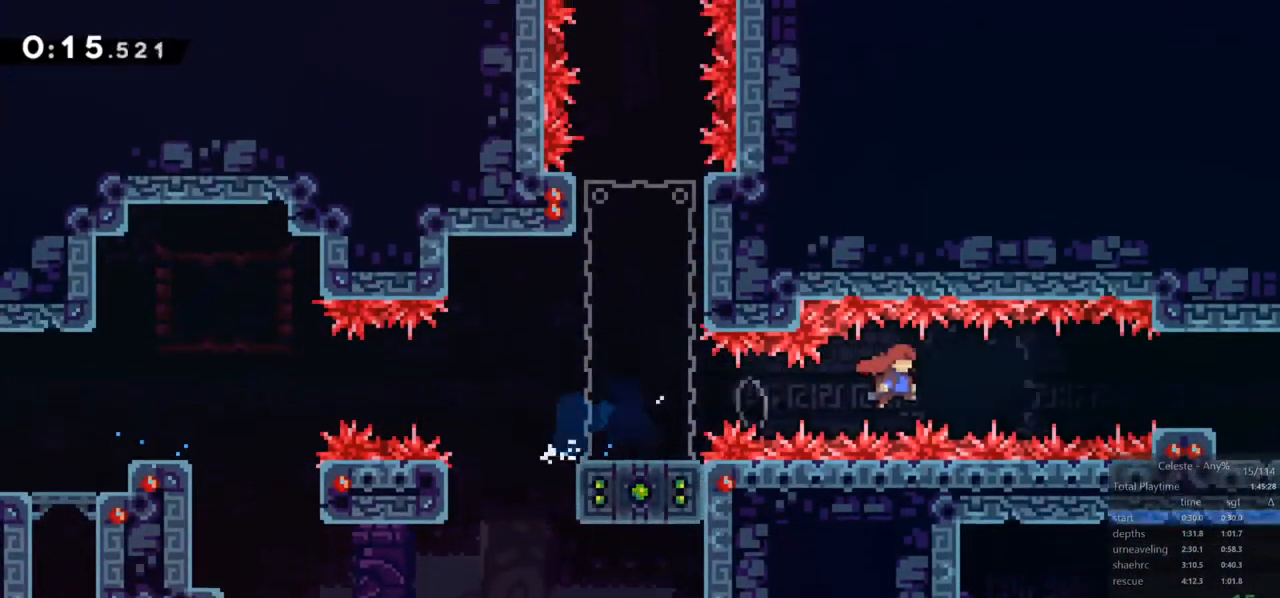
{"keys": ["dash", "down", "jump", "right"], "events": [[83, "dash", "down"], [183, "jump", "up"], [267, "dash", "up"], [267, "down", "down"], [417, "dash", "down"], [467, "jump", "down"]]}
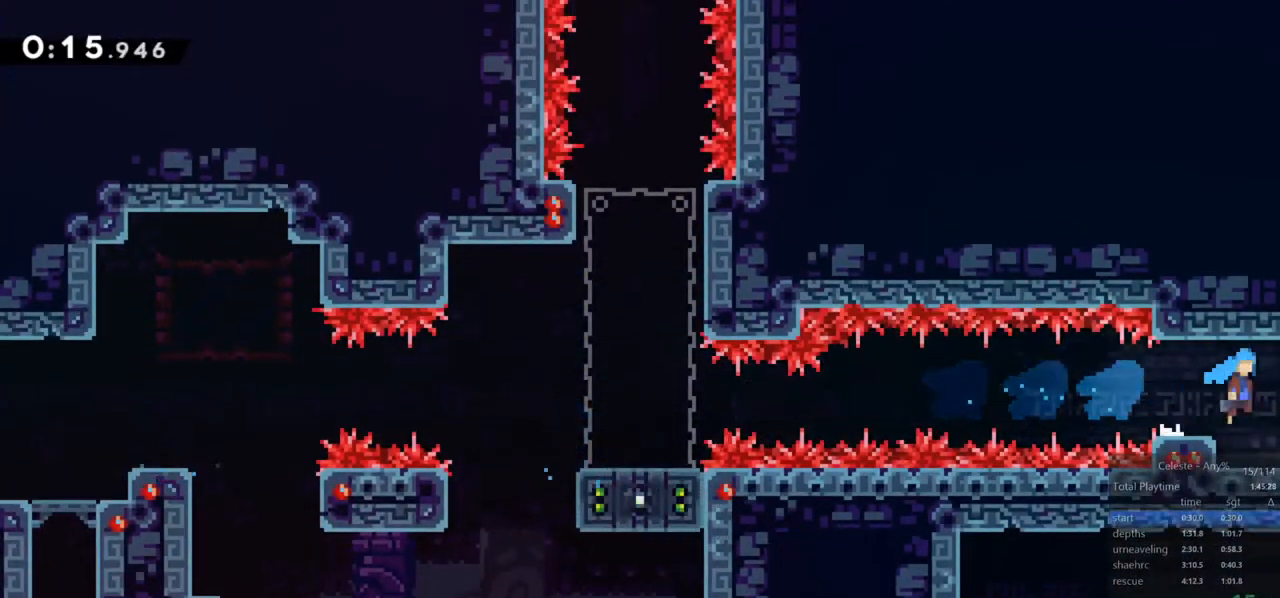
{"keys": ["down", "right"], "events": [[17, "jump", "up"], [50, "dash", "up"]]}
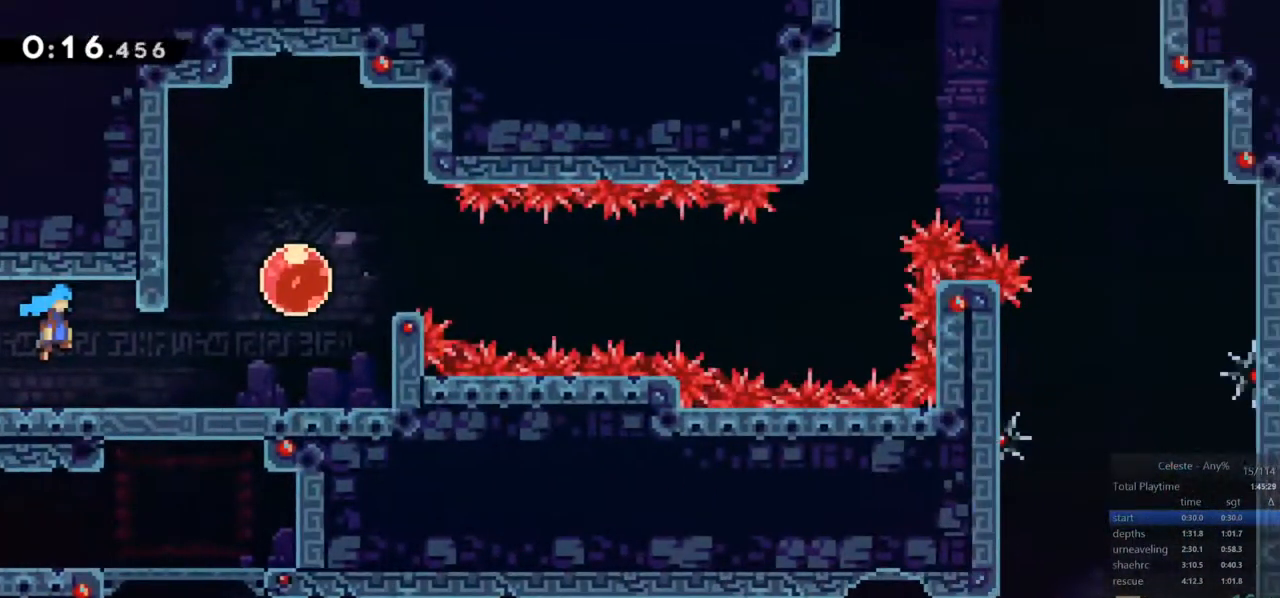
{"keys": ["dash", "right"], "events": [[167, "down", "up"], [267, "dash", "down"], [267, "up", "down"], [350, "dash", "up"], [400, "up", "up"], [450, "dash", "down"]]}
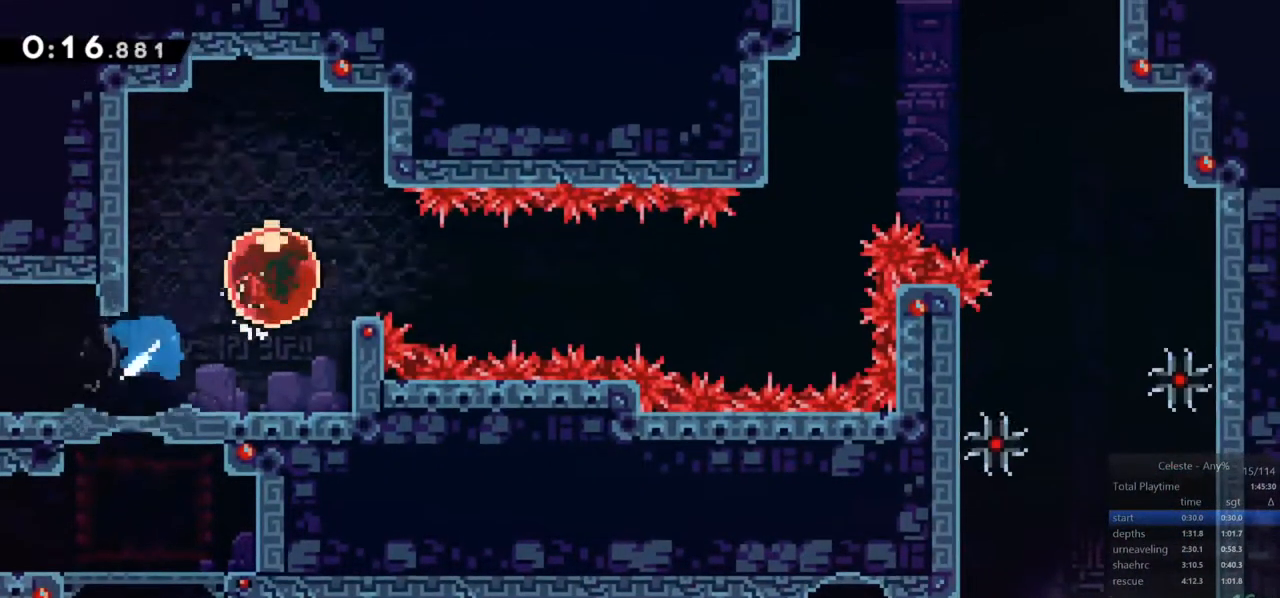
{"keys": ["dash", "right", "up"], "events": [[50, "dash", "up"], [350, "up", "down"], [500, "dash", "down"]]}
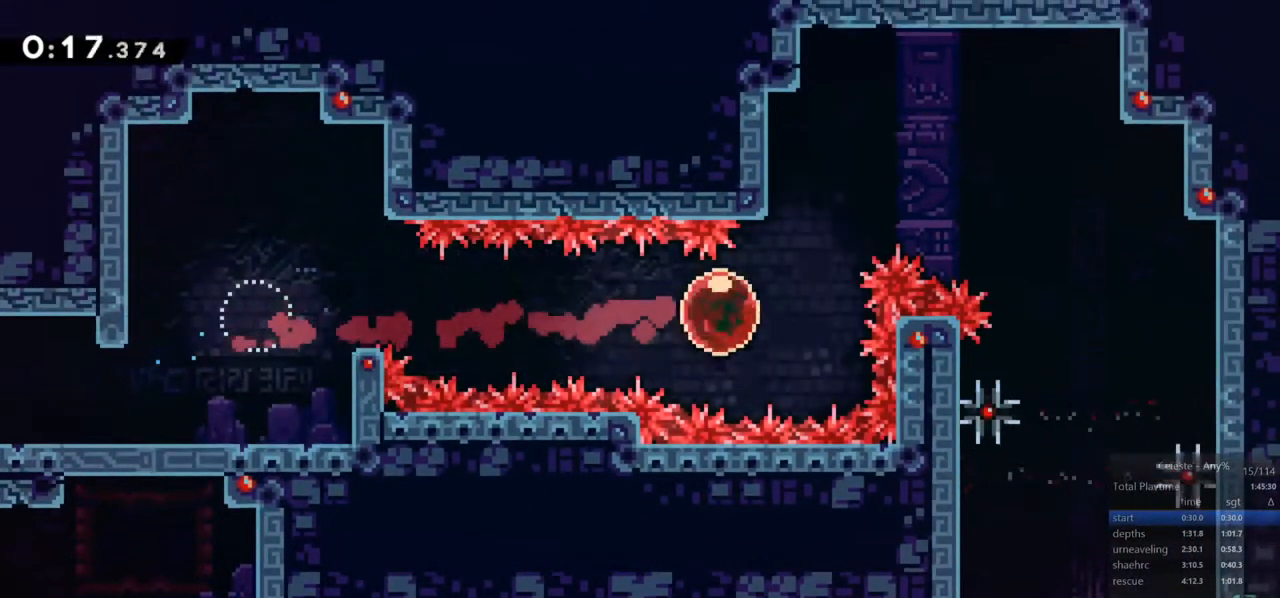
{"keys": ["down", "right"], "events": [[100, "dash", "up"], [150, "up", "up"], [283, "down", "down"]]}
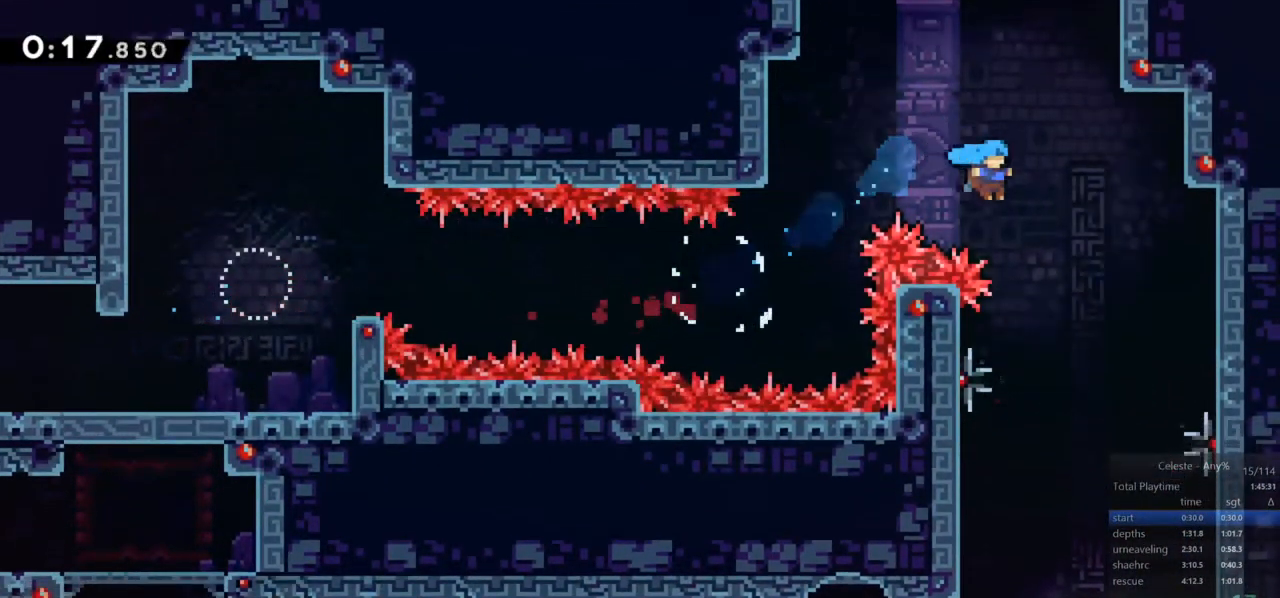
{"keys": ["dash", "down", "left"], "events": [[167, "right", "up"], [500, "dash", "down"], [500, "left", "down"]]}
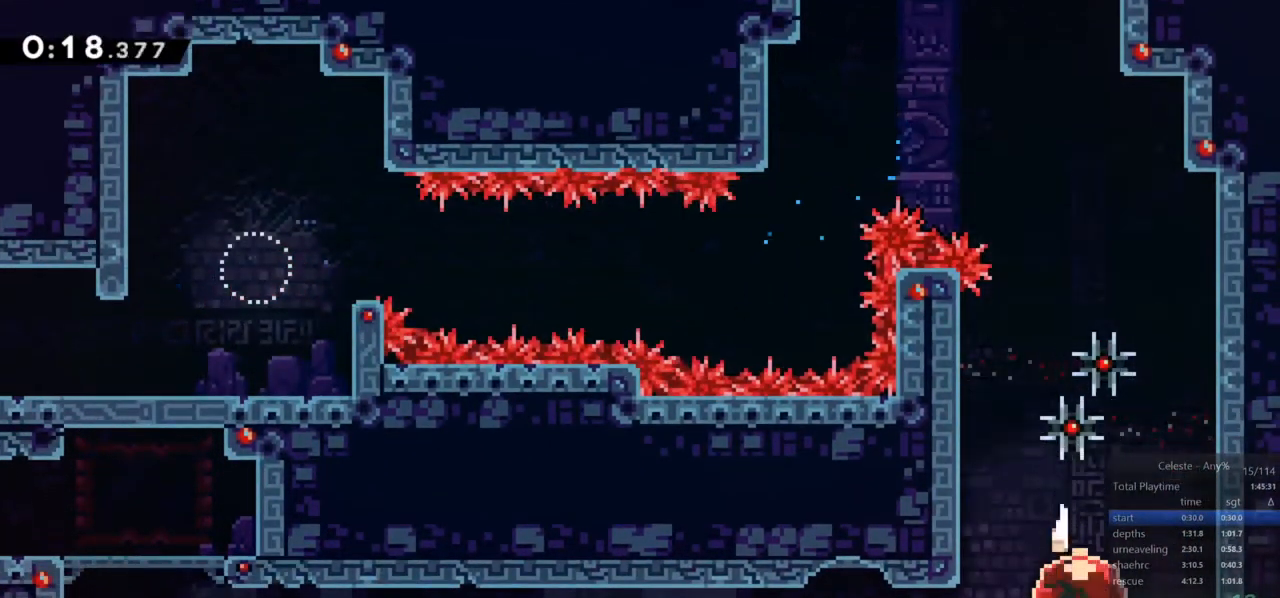
{"keys": ["left", "up"], "events": [[33, "down", "up"], [133, "dash", "up"], [367, "up", "down"]]}
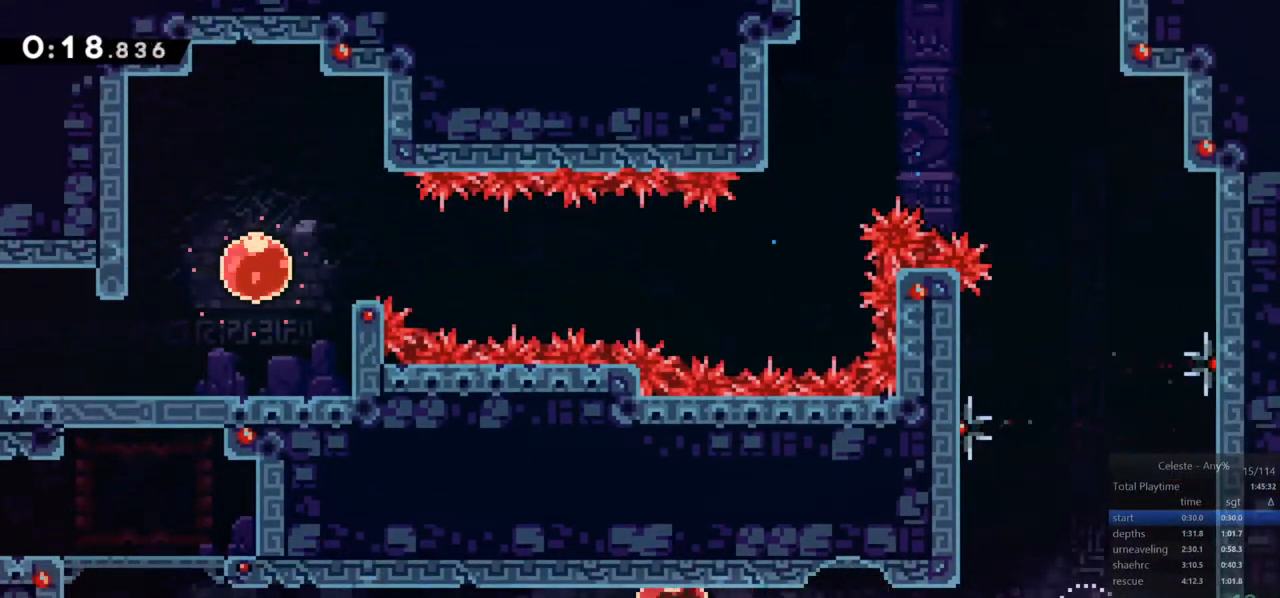
{"keys": ["left", "up"], "events": []}
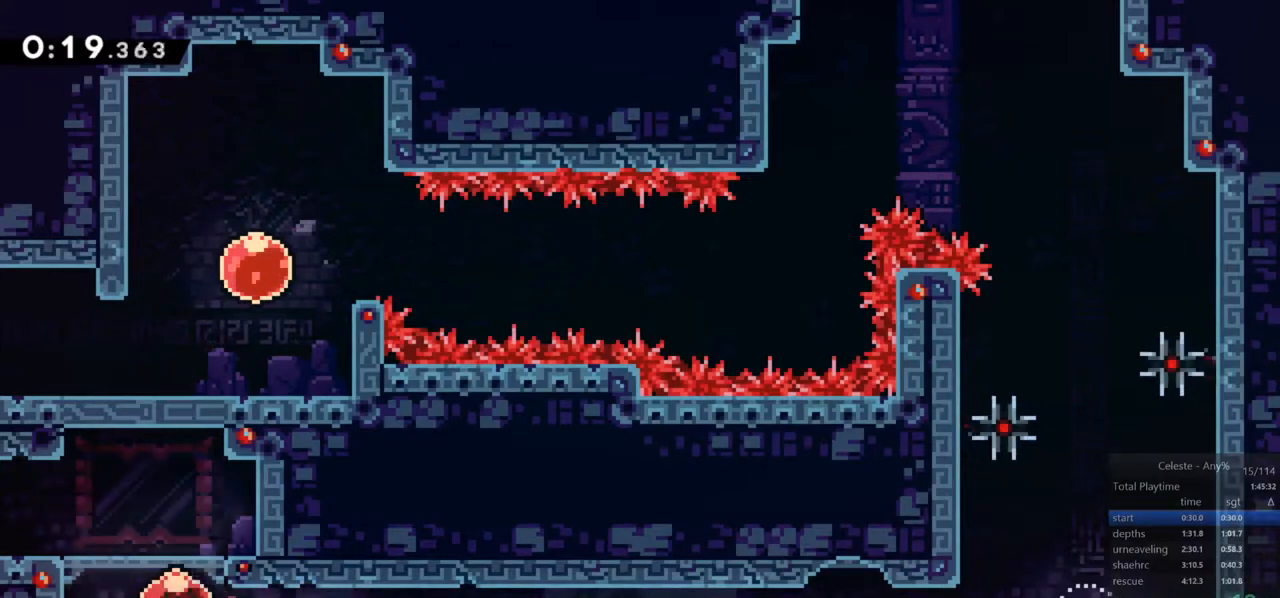
{"keys": ["jump", "left"]}
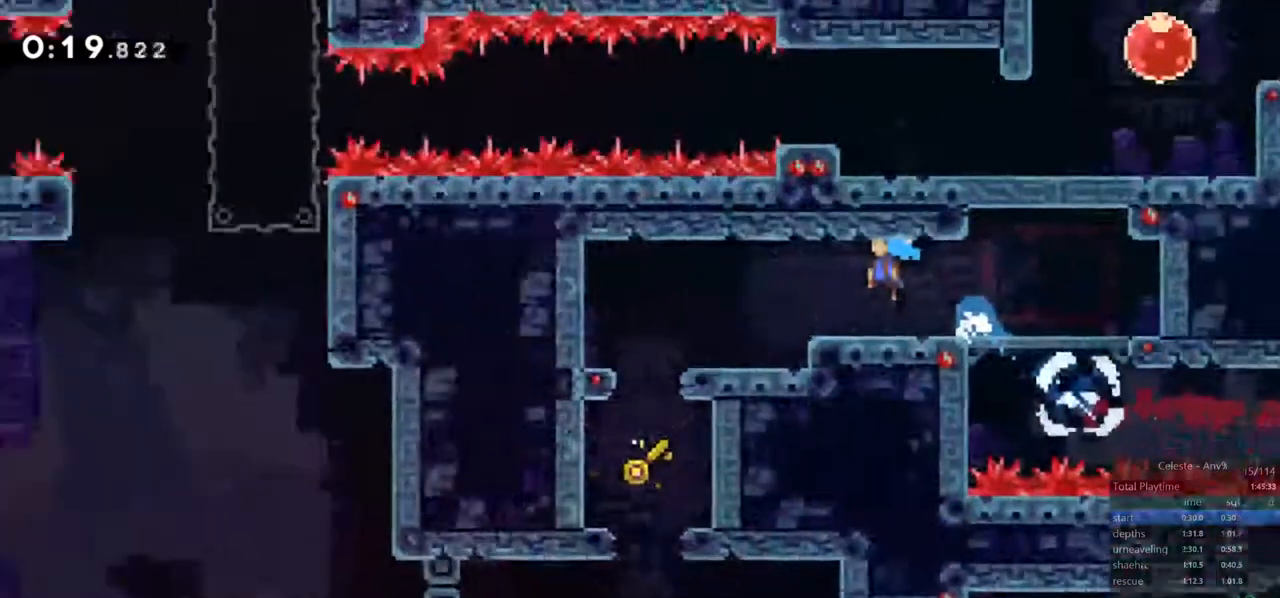
{"keys": ["jump", "left"]}
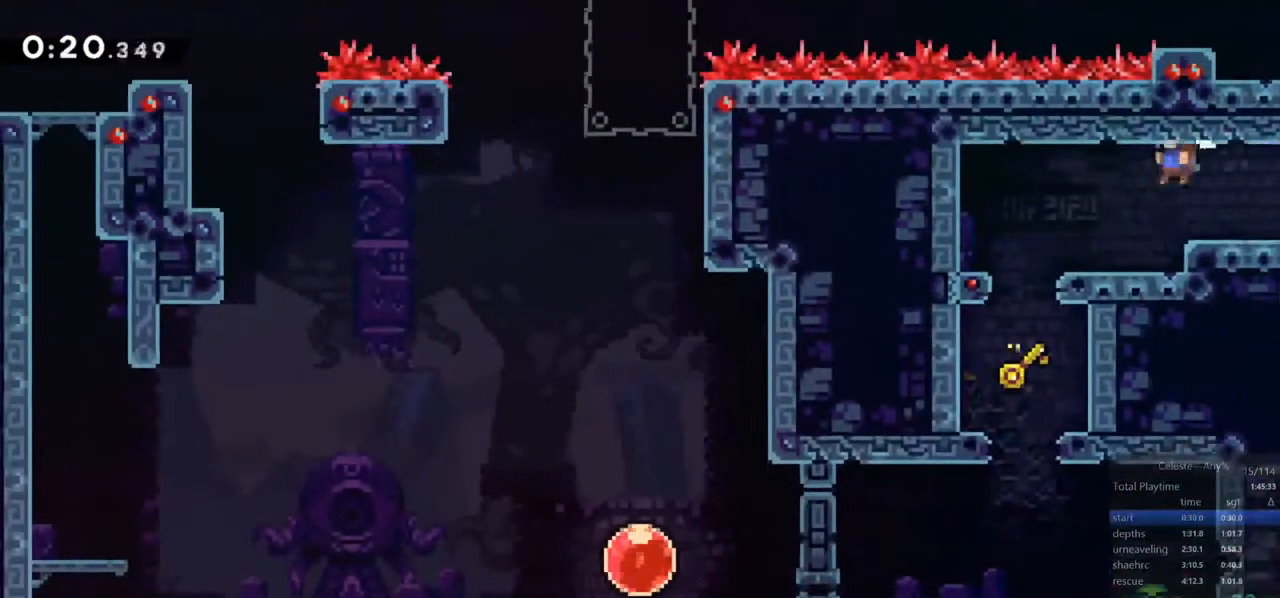
{"keys": ["down"], "events": [[50, "dash", "down"], [50, "down", "down"], [100, "jump", "up"], [200, "dash", "up"], [333, "left", "up"]]}
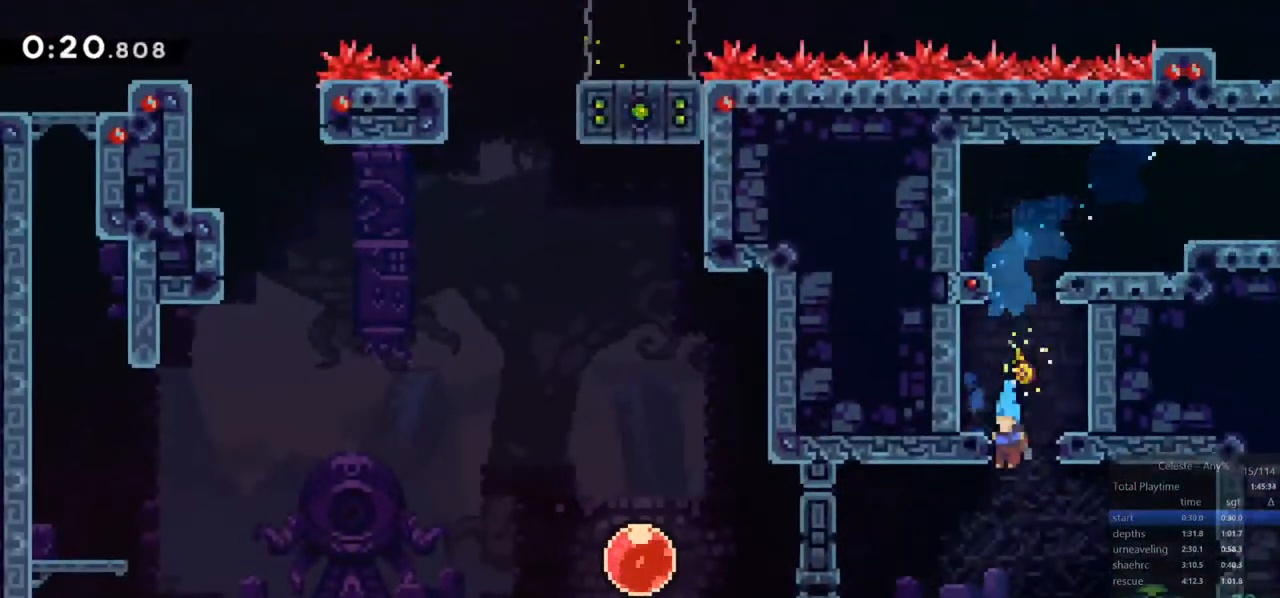
{"keys": ["dash", "down", "right"], "events": [[67, "right", "down"], [217, "down", "up"], [217, "jump", "down"], [350, "dash", "down"], [350, "down", "down"], [400, "jump", "up"]]}
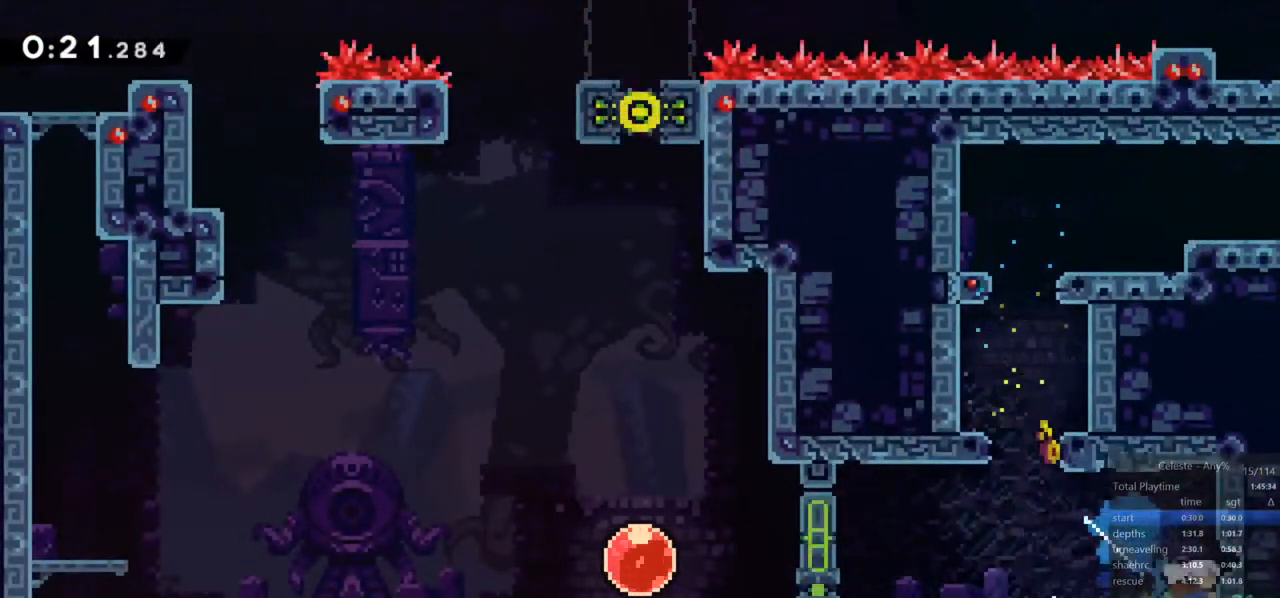
{"keys": ["jump", "left"], "events": [[50, "jump", "down"], [50, "left", "down"], [83, "dash", "up"], [83, "right", "up"], [183, "dash", "down"], [283, "jump", "up"], [417, "jump", "down"], [467, "dash", "up"], [467, "down", "up"]]}
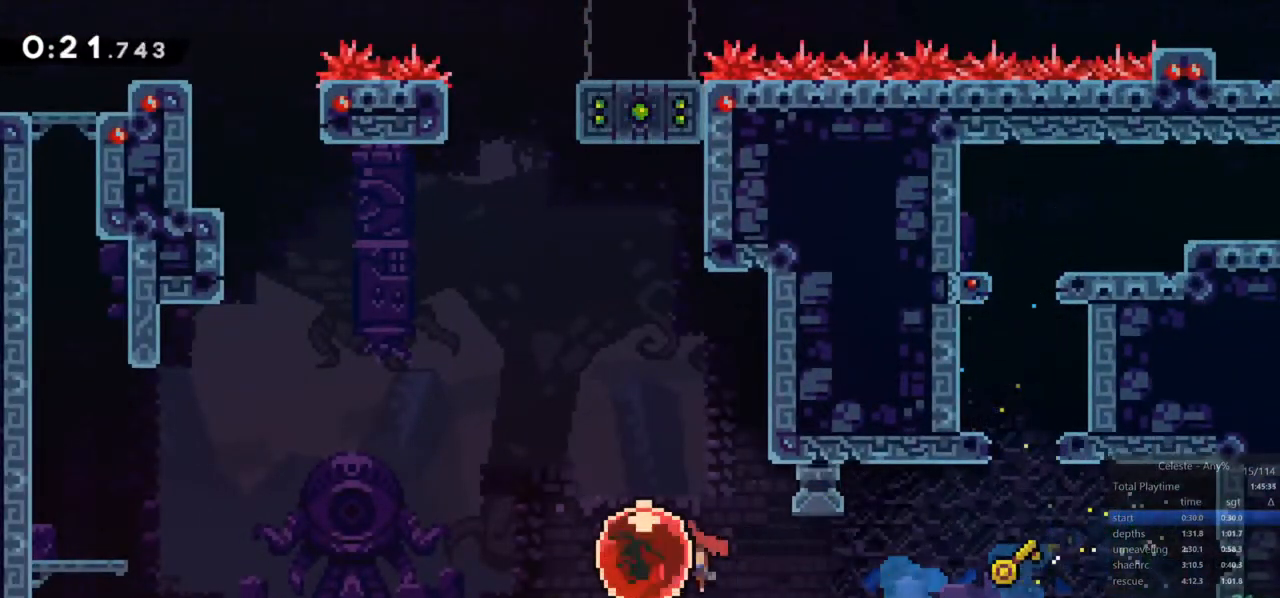
{"keys": ["down", "left"], "events": [[50, "dash", "down"], [150, "jump", "up"], [250, "dash", "up"], [433, "down", "down"]]}
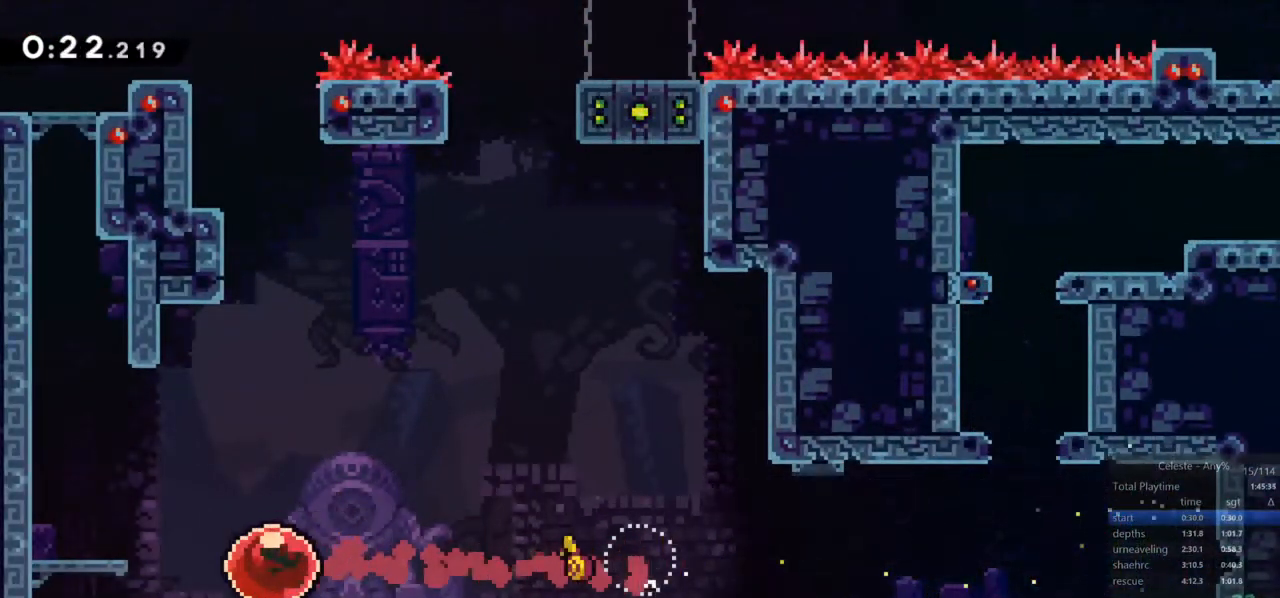
{"keys": ["down"], "events": [[17, "dash", "down"], [167, "dash", "up"], [167, "down", "up"], [217, "down", "down"], [267, "dash", "down"], [267, "left", "up"], [400, "dash", "up"]]}
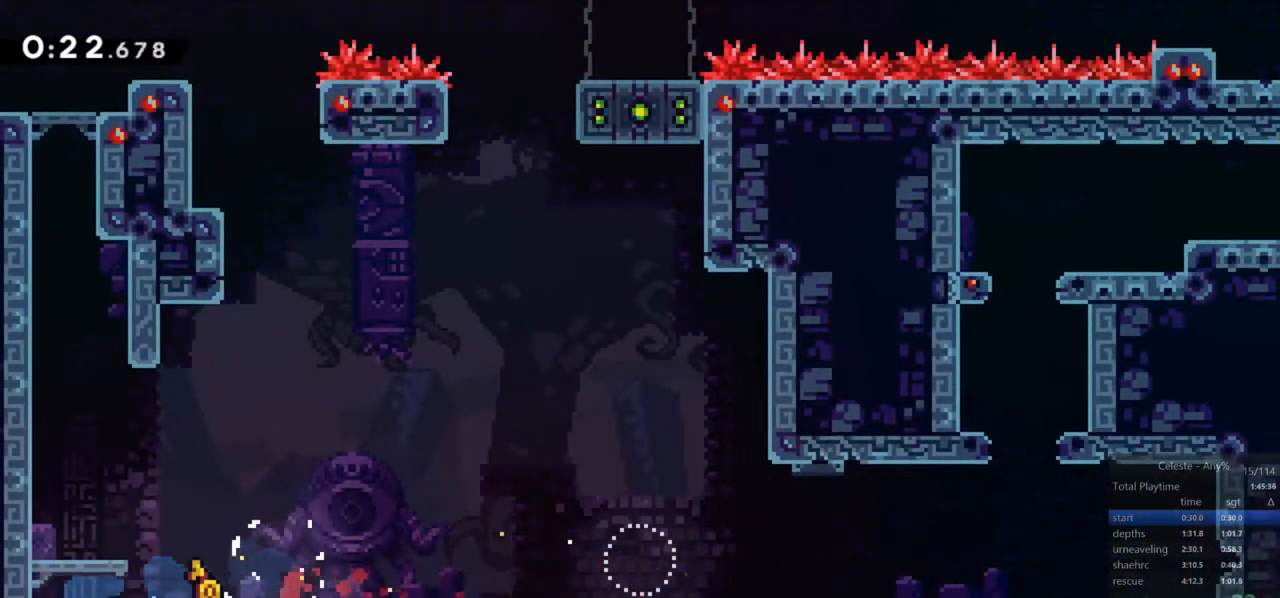
{"keys": ["down", "right"], "events": [[133, "right", "down"]]}
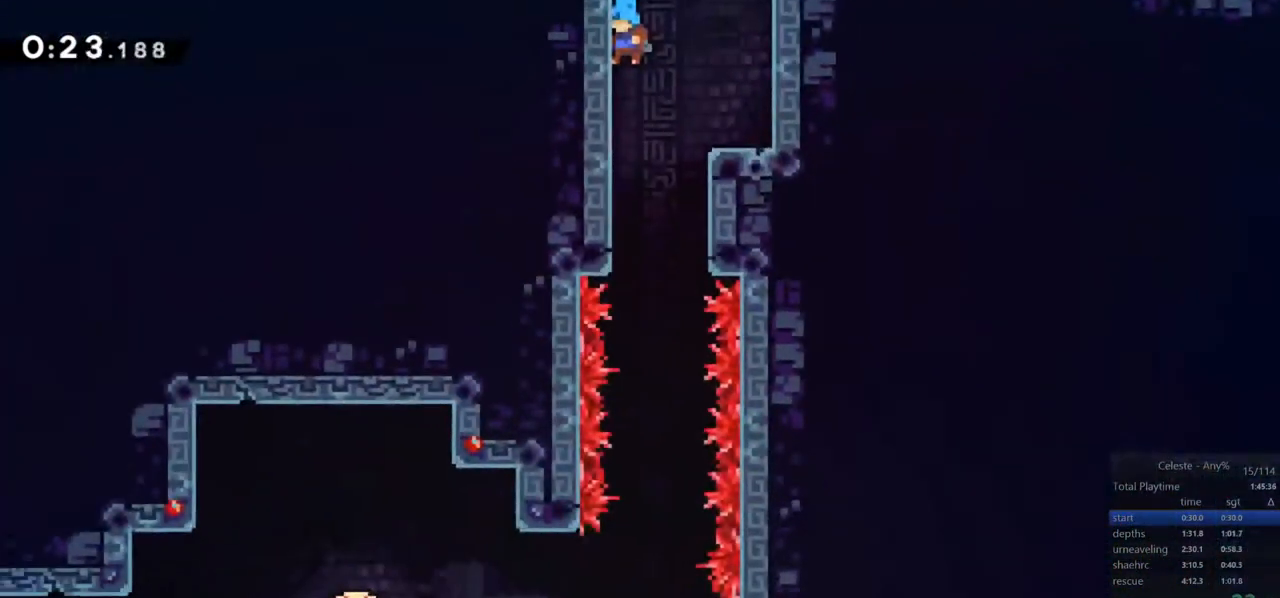
{"keys": ["down"], "events": [[333, "right", "up"]]}